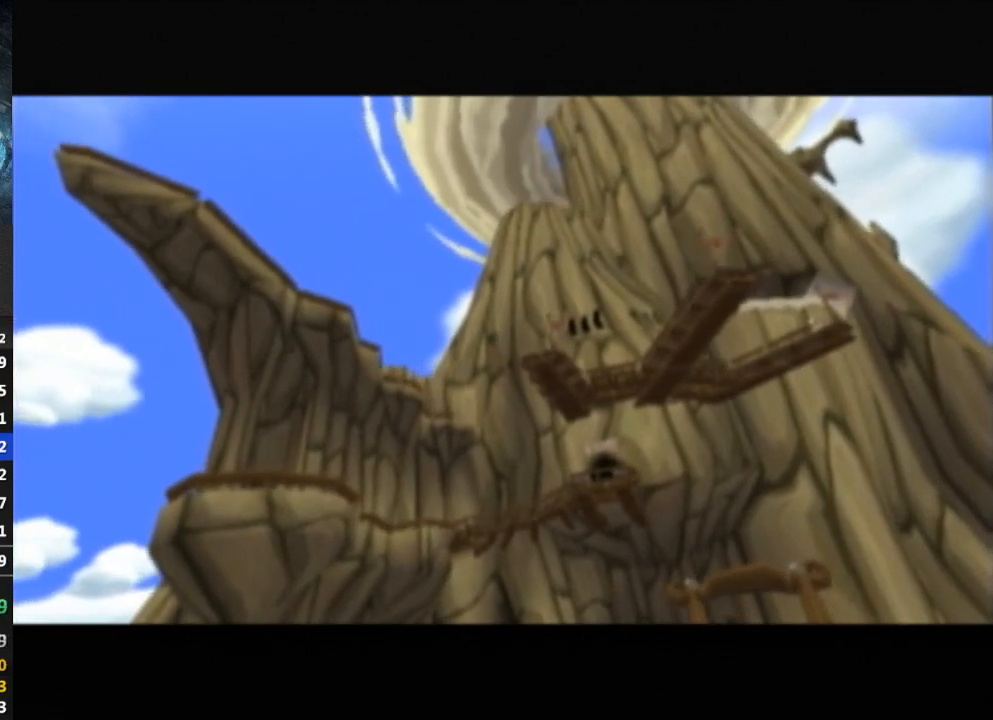
Gameplay with a controller (Nintendo layout); each line is a JSON object with the inputs held at the frame after it. "events" lists button and stick changes between this image and that frame as [ms after this image, input, new state], when the widget could be followed in between. Not read: L3 R3.
{"buttons": [], "left_stick": "center", "right_stick": "center", "events": [[233, "B", "down"], [267, "B", "up"], [433, "B", "down"], [467, "B", "up"]]}
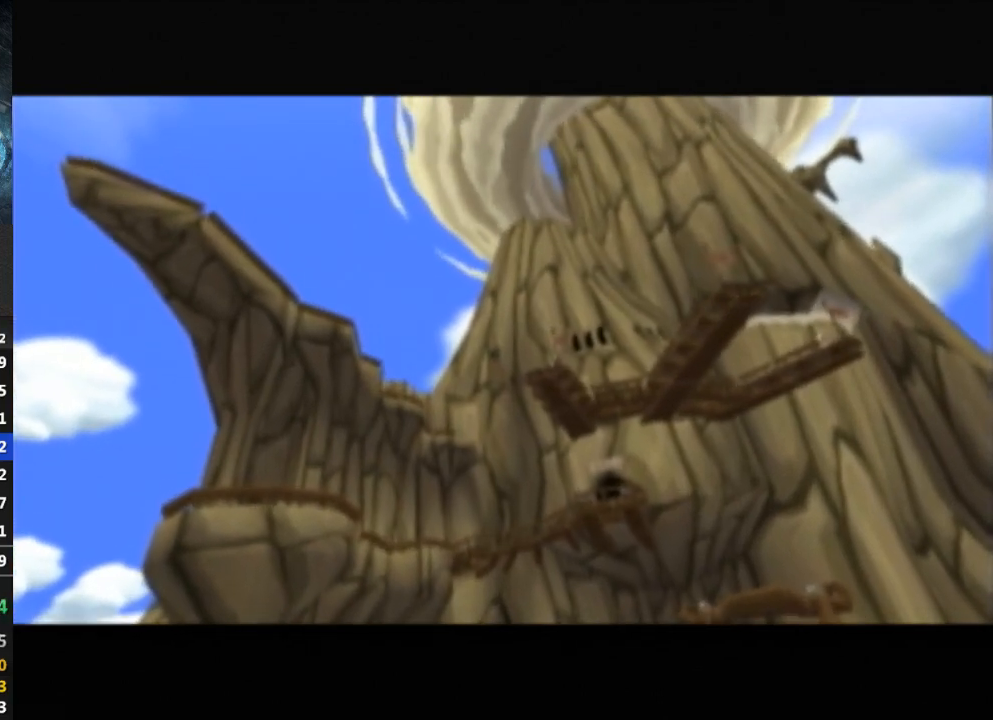
{"buttons": ["B"], "left_stick": "center", "right_stick": "center", "events": [[33, "B", "down"], [67, "B", "up"], [133, "B", "down"], [200, "B", "up"], [300, "B", "down"], [433, "B", "up"], [500, "B", "down"]]}
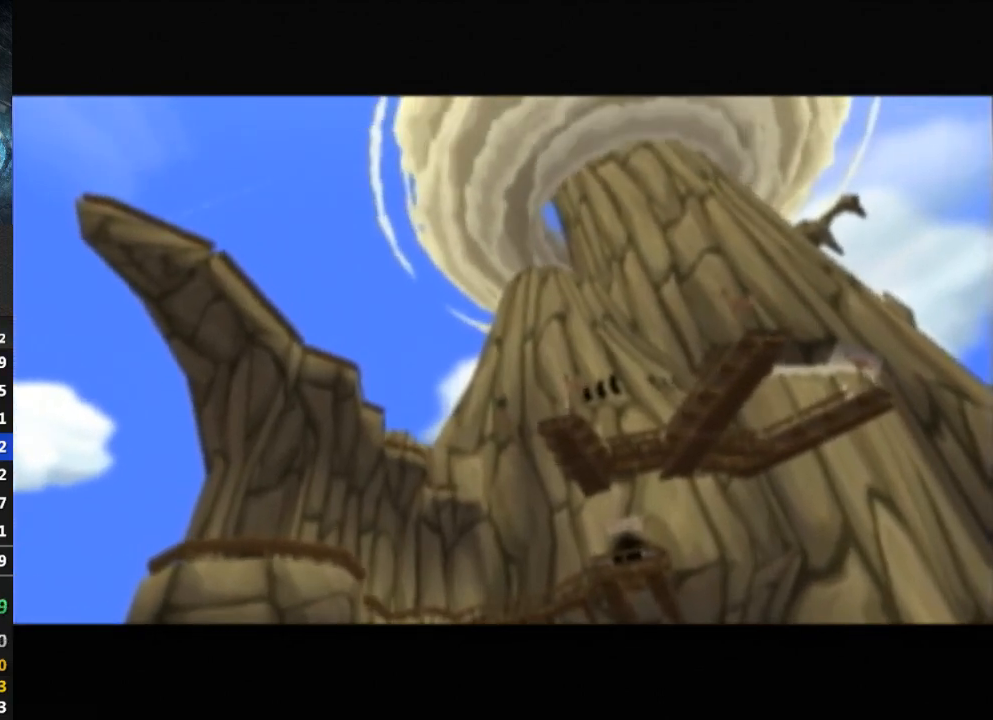
{"buttons": [], "left_stick": "center", "right_stick": "center", "events": [[67, "B", "up"], [167, "B", "down"], [267, "B", "up"], [333, "B", "down"], [400, "B", "up"], [433, "B", "down"], [500, "B", "up"]]}
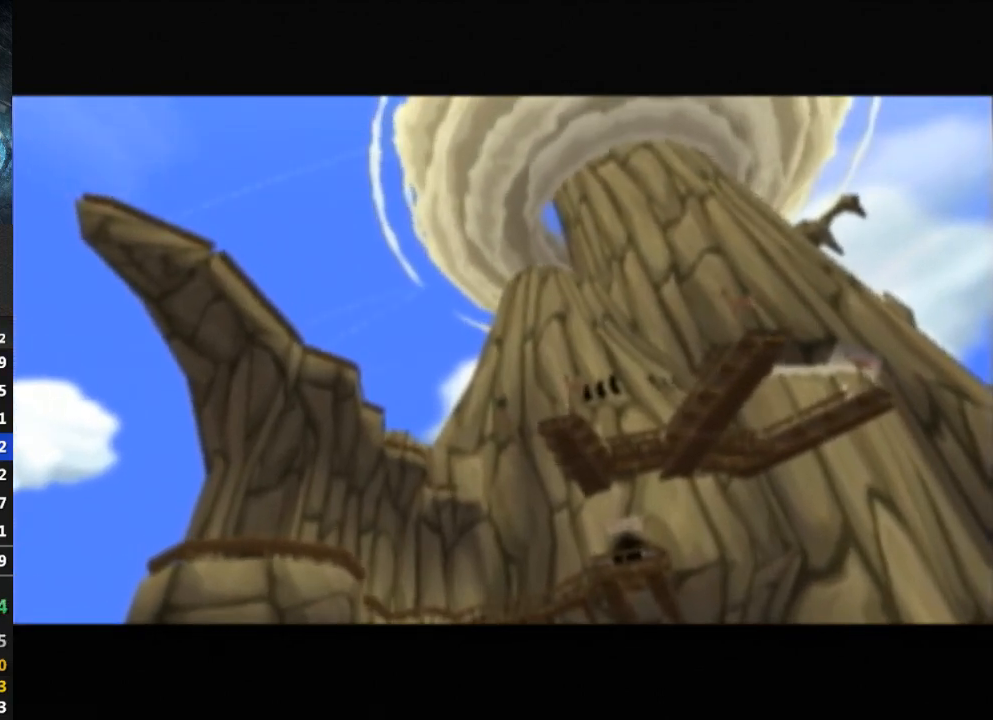
{"buttons": ["B"], "left_stick": "center", "right_stick": "center", "events": [[133, "B", "down"], [200, "B", "up"], [267, "B", "down"], [400, "B", "up"], [467, "B", "down"]]}
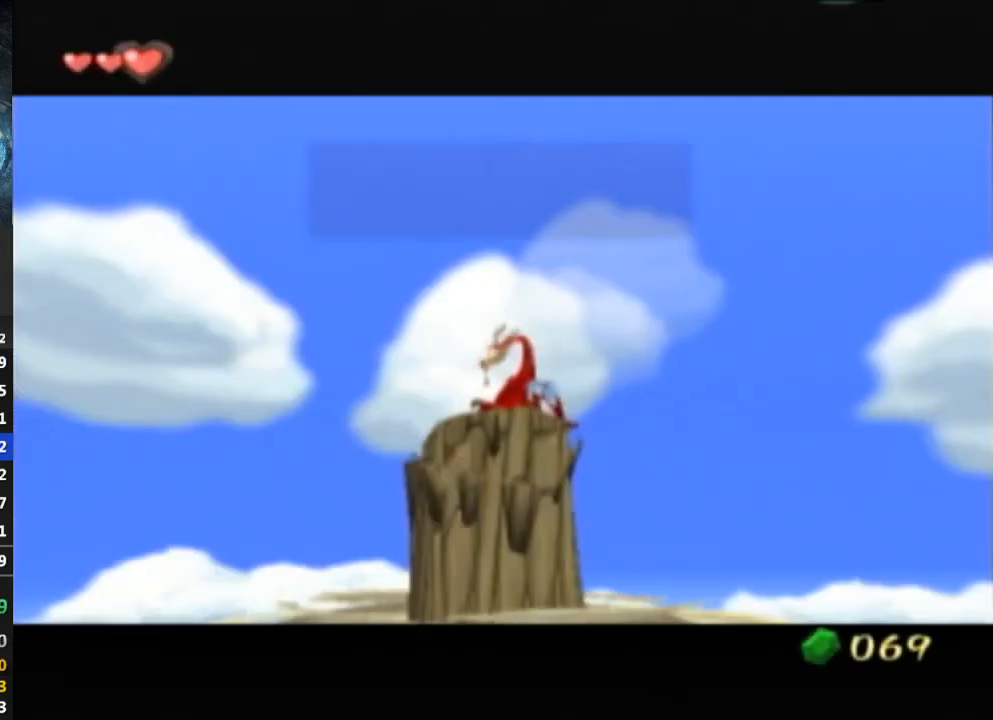
{"buttons": [], "left_stick": "center", "right_stick": "center", "events": [[33, "B", "up"], [100, "B", "down"], [167, "B", "up"], [267, "B", "down"], [333, "B", "up"], [400, "B", "down"], [500, "B", "up"]]}
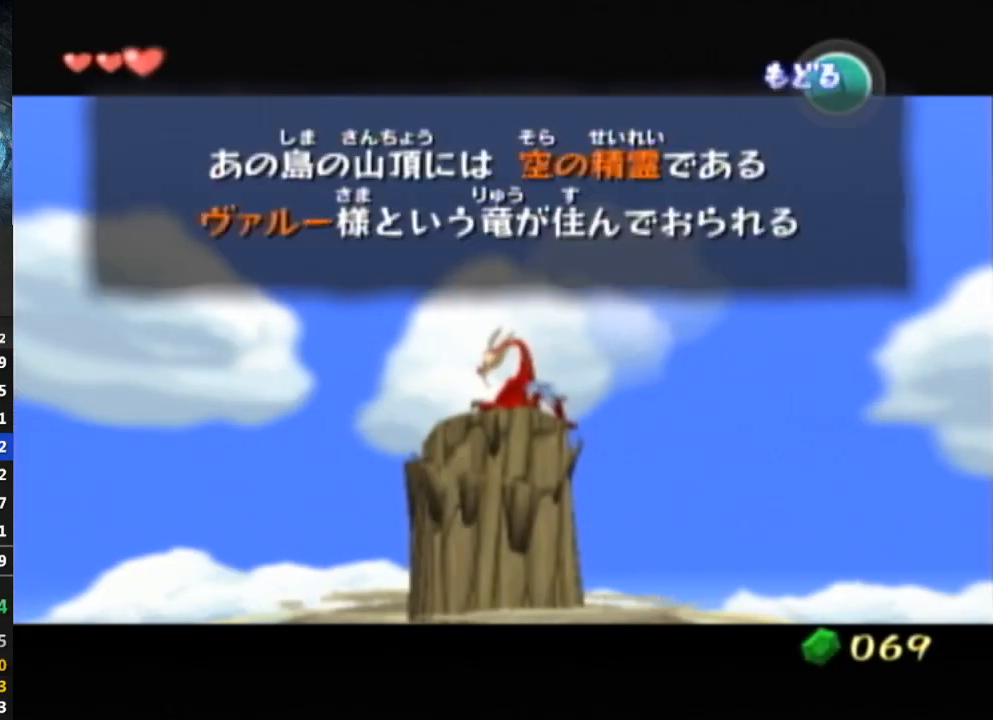
{"buttons": ["B"], "left_stick": "center", "right_stick": "center", "events": [[67, "B", "down"], [100, "B", "up"], [267, "B", "down"], [400, "B", "up"], [467, "B", "down"]]}
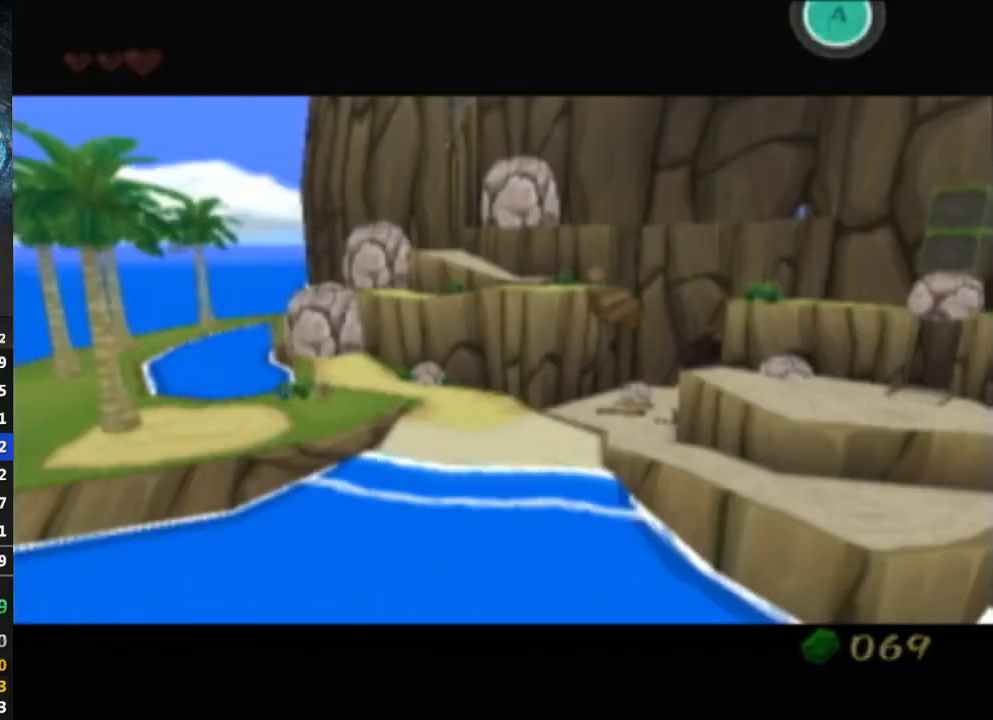
{"buttons": ["B"], "left_stick": "center", "right_stick": "center", "events": [[100, "B", "up"], [167, "B", "down"], [267, "B", "up"], [333, "B", "down"], [433, "B", "up"], [467, "B", "down"]]}
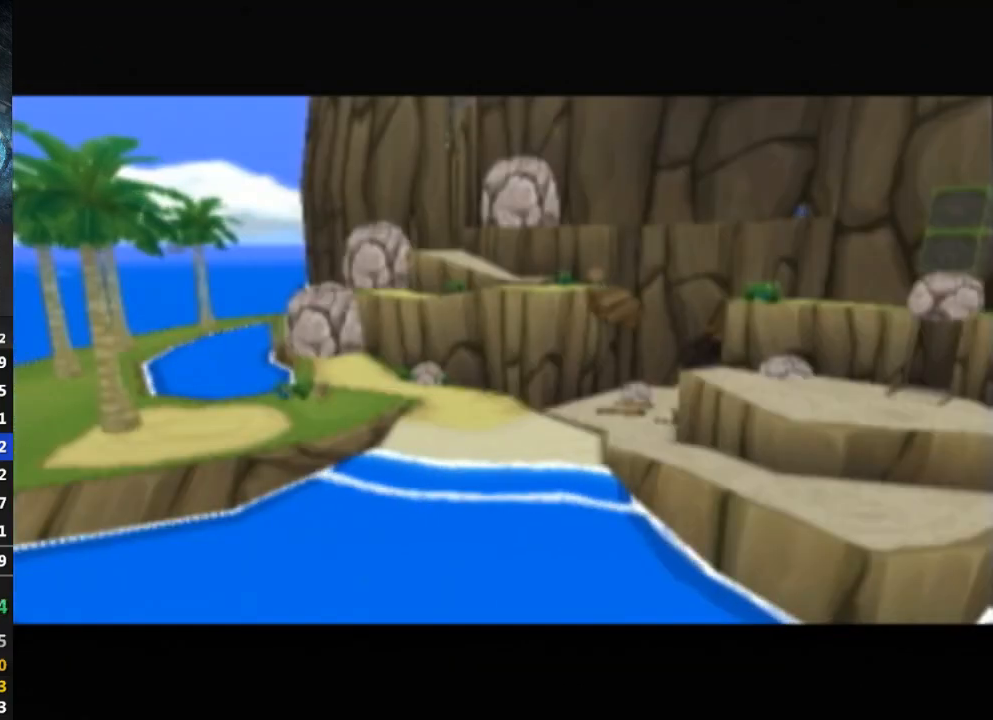
{"buttons": [], "left_stick": "center", "right_stick": "center", "events": [[33, "B", "up"], [100, "B", "down"], [200, "B", "up"], [300, "B", "down"], [333, "B", "up"], [367, "B", "down"], [400, "B", "up"], [467, "B", "down"], [500, "B", "up"]]}
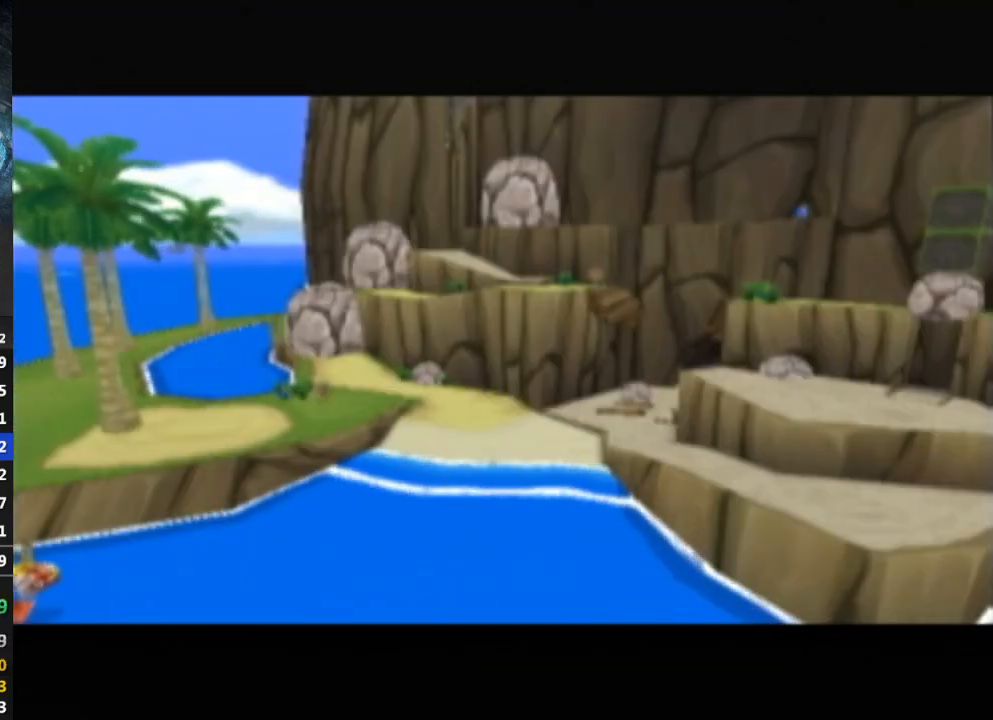
{"buttons": [], "left_stick": "center", "right_stick": "center", "events": [[133, "B", "down"], [200, "B", "up"], [267, "B", "down"], [300, "B", "up"], [367, "B", "down"], [400, "B", "up"], [467, "B", "down"], [500, "B", "up"]]}
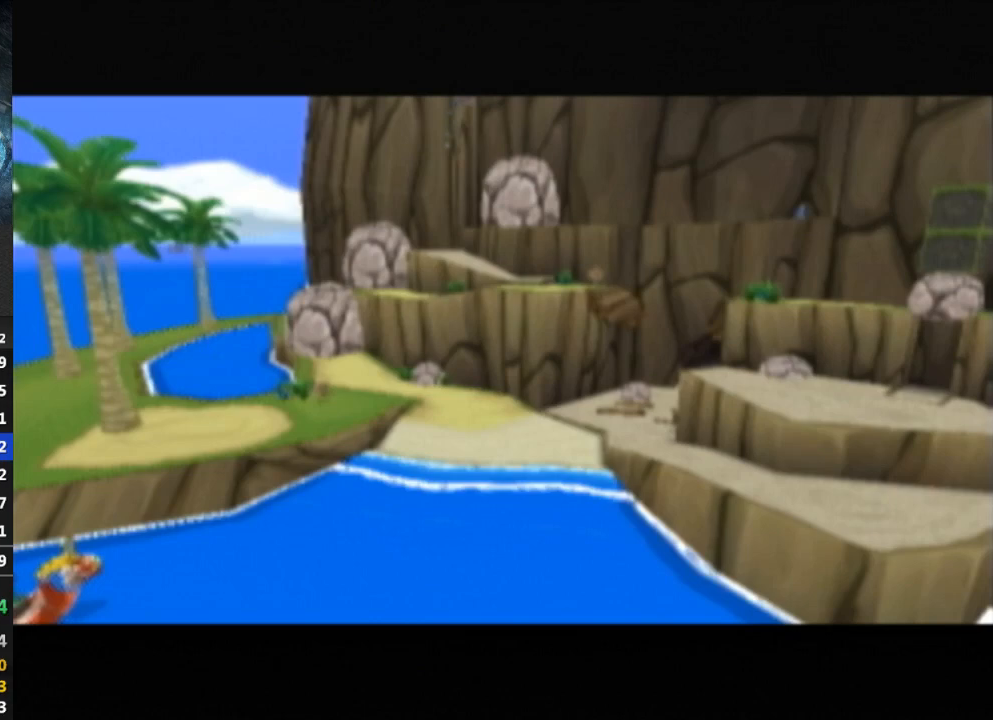
{"buttons": [], "left_stick": "center", "right_stick": "center", "events": [[133, "B", "down"], [300, "B", "up"], [367, "B", "down"], [500, "B", "up"]]}
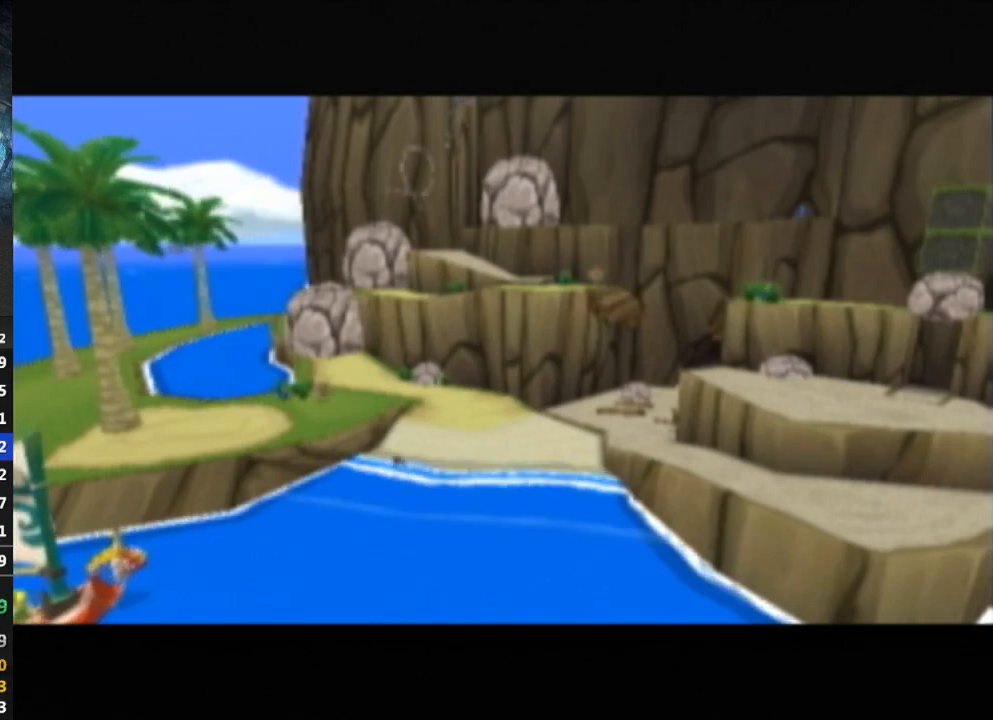
{"buttons": [], "left_stick": "center", "right_stick": "center", "events": [[67, "B", "down"], [100, "B", "up"], [167, "B", "down"], [200, "B", "up"], [267, "B", "down"], [300, "B", "up"], [467, "B", "down"], [500, "B", "up"]]}
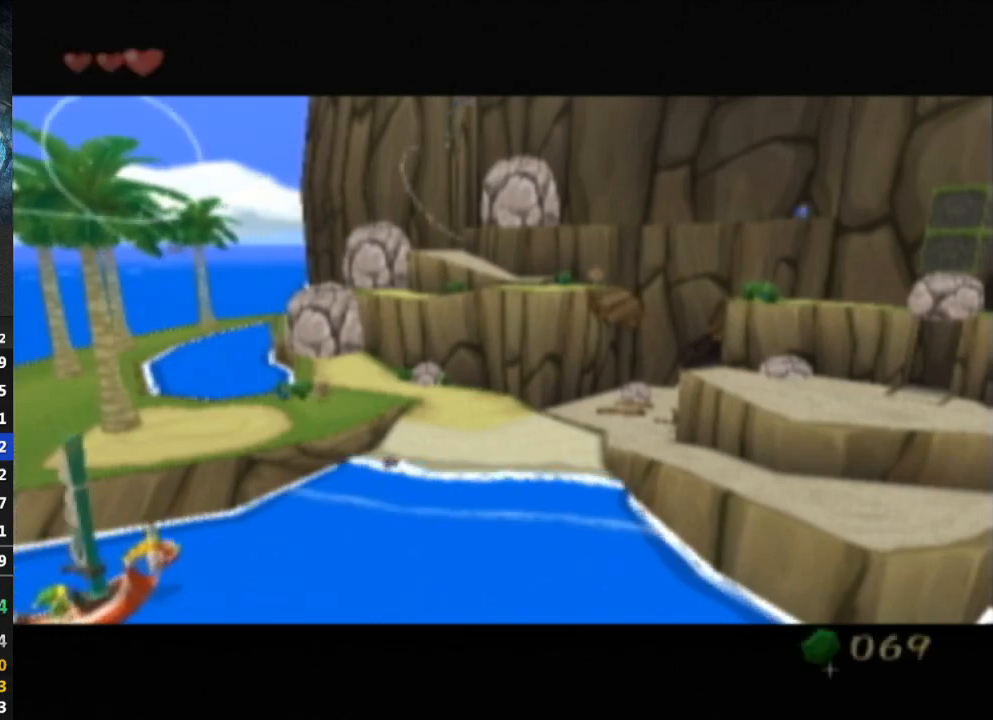
{"buttons": ["B"], "left_stick": "center", "right_stick": "center", "events": [[67, "B", "down"], [100, "B", "up"], [200, "B", "down"], [233, "B", "up"], [467, "B", "down"]]}
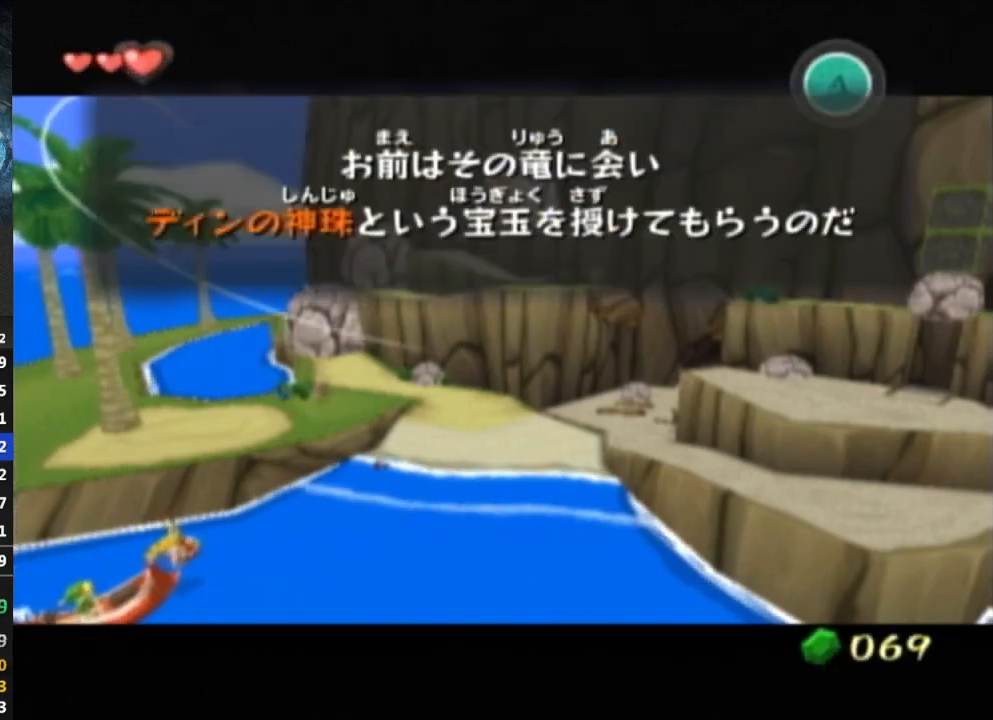
{"buttons": [], "left_stick": "center", "right_stick": "center", "events": [[33, "B", "up"], [200, "B", "down"], [233, "B", "up"], [367, "B", "down"], [500, "B", "up"]]}
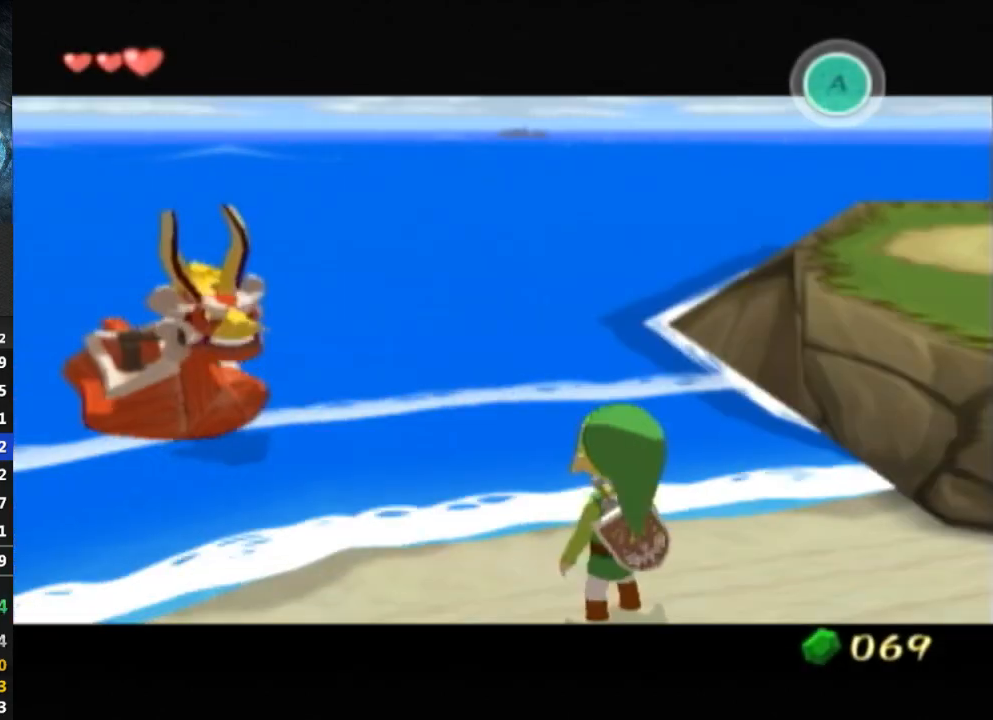
{"buttons": ["B"], "left_stick": "center", "right_stick": "center", "events": [[100, "B", "down"], [133, "B", "up"], [300, "B", "down"], [333, "B", "up"], [400, "B", "down"], [433, "B", "up"], [500, "B", "down"]]}
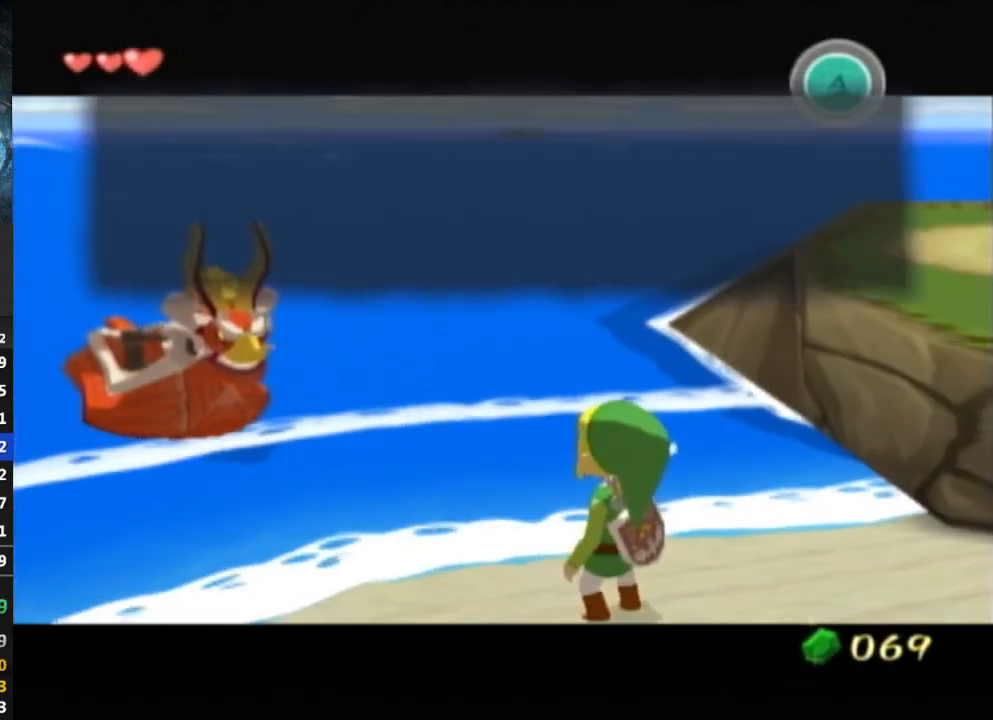
{"buttons": ["B"], "left_stick": "center", "right_stick": "center", "events": [[33, "B", "up"], [133, "B", "down"], [167, "B", "up"], [233, "B", "down"], [267, "B", "up"], [300, "B", "down"], [367, "B", "up"], [500, "B", "down"]]}
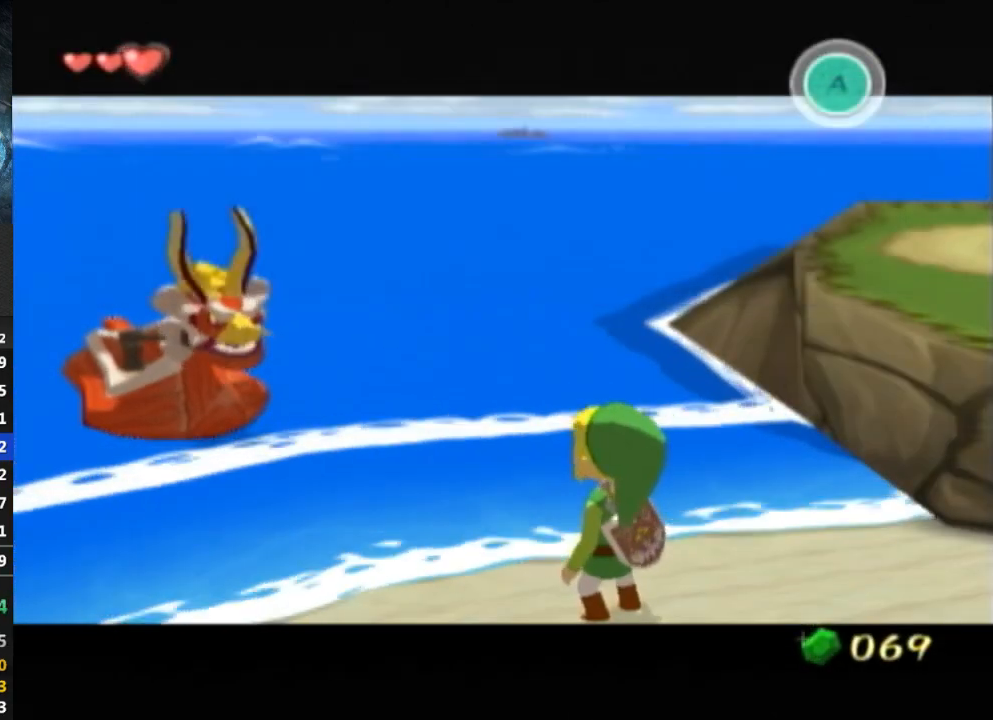
{"buttons": [], "left_stick": "center", "right_stick": "center", "events": [[33, "B", "up"], [133, "B", "down"], [167, "B", "up"], [233, "B", "down"], [267, "B", "up"], [300, "B", "down"], [367, "B", "up"], [433, "B", "down"], [467, "B", "up"]]}
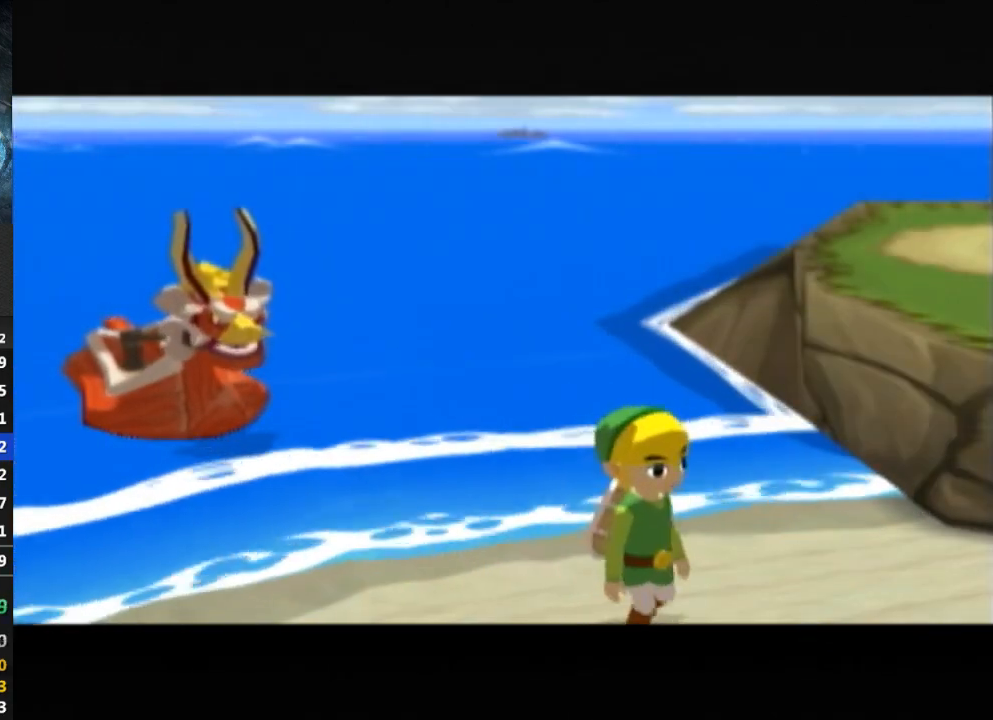
{"buttons": ["B"], "left_stick": "center", "right_stick": "center", "events": [[33, "B", "down"], [167, "B", "up"], [267, "B", "down"], [367, "B", "up"], [433, "B", "down"]]}
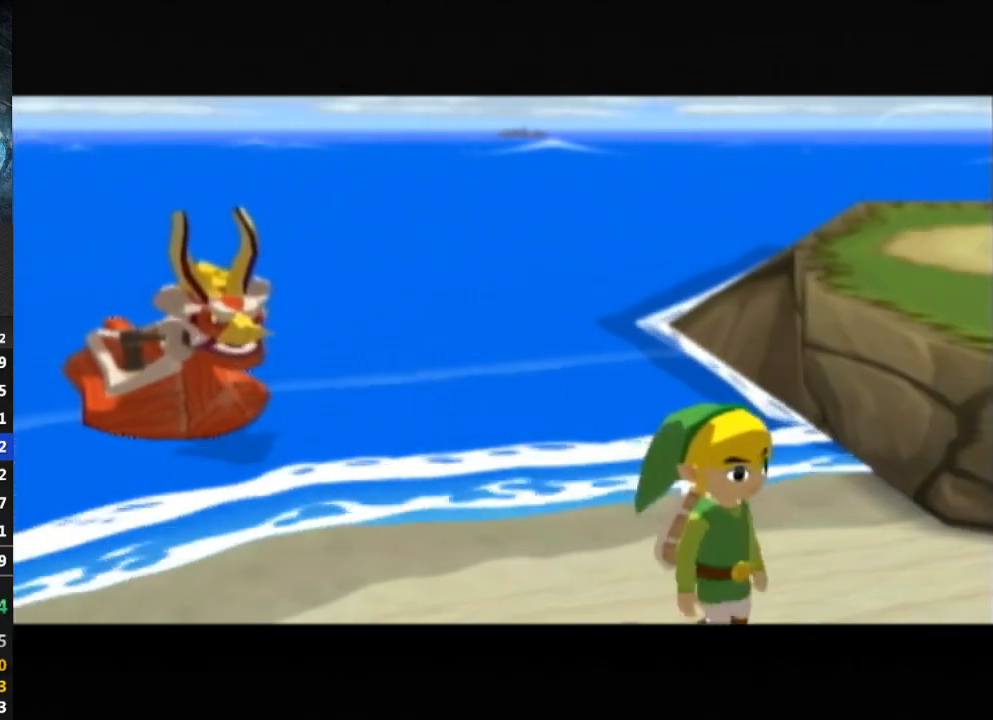
{"buttons": [], "left_stick": "center", "right_stick": "center", "events": [[100, "B", "up"], [333, "B", "down"], [400, "B", "up"], [467, "B", "down"], [500, "B", "up"]]}
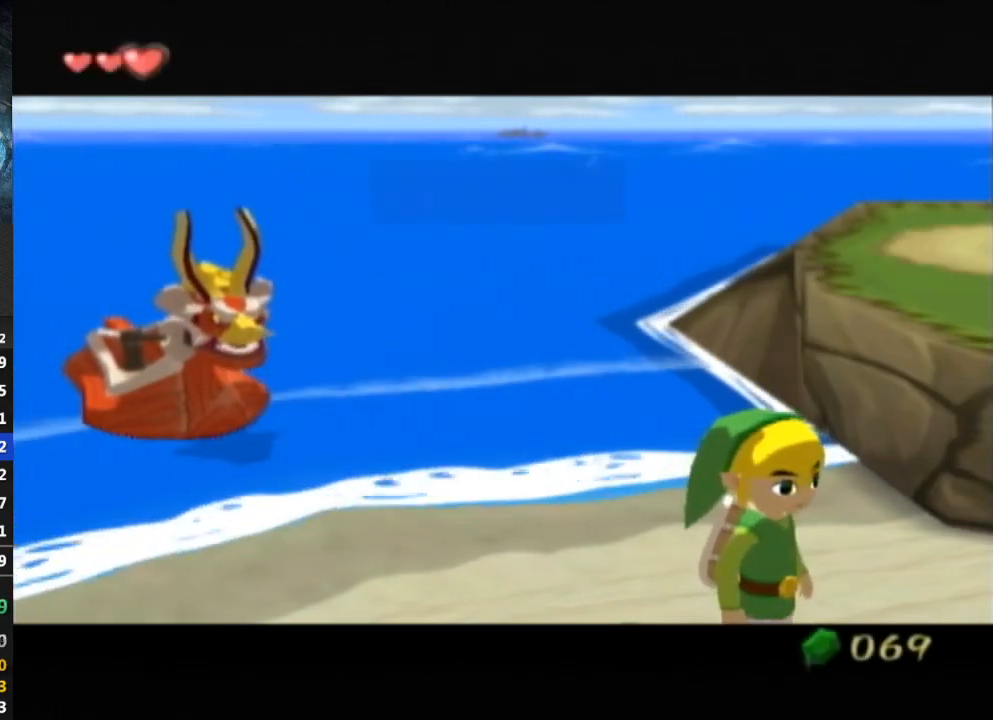
{"buttons": [], "left_stick": "center", "right_stick": "center", "events": [[67, "B", "down"], [133, "B", "up"], [233, "B", "down"], [300, "B", "up"], [367, "B", "down"], [433, "B", "up"]]}
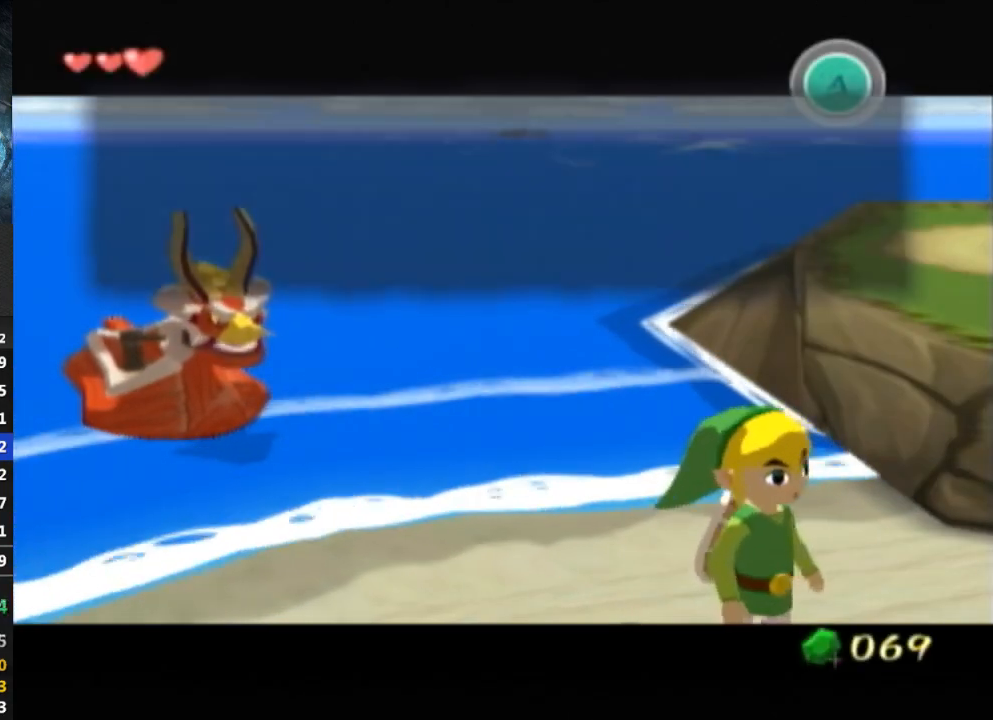
{"buttons": [], "left_stick": "center", "right_stick": "center", "events": [[67, "B", "down"], [100, "B", "up"], [200, "B", "down"], [233, "B", "up"], [267, "B", "down"], [300, "B", "up"], [367, "B", "down"], [400, "B", "up"]]}
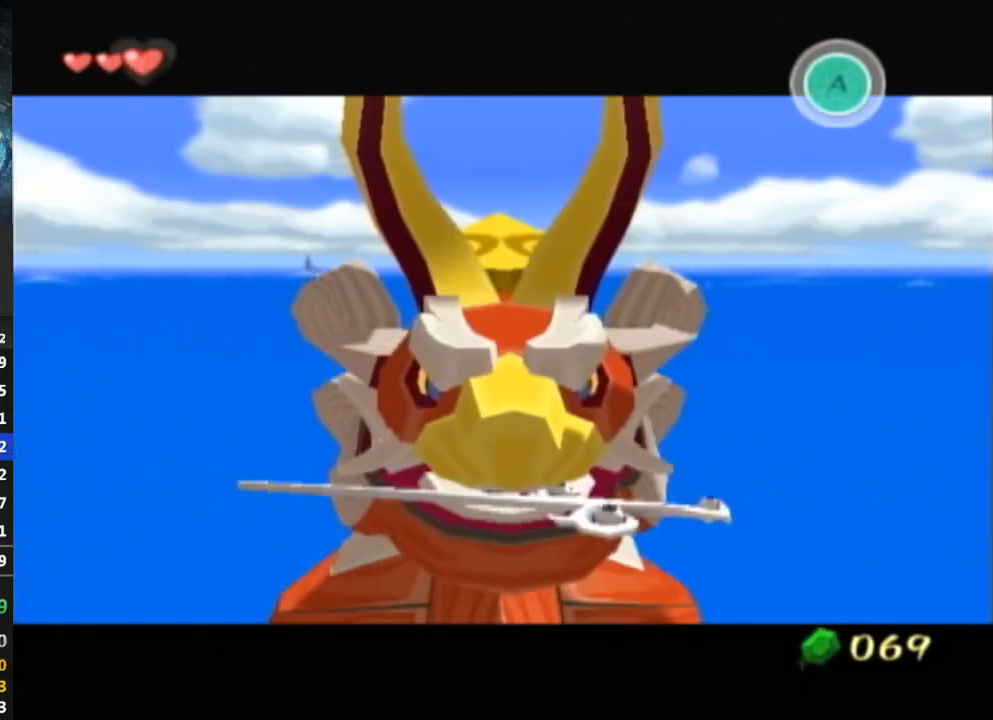
{"buttons": ["B"], "left_stick": "center", "right_stick": "center", "events": [[100, "B", "down"], [133, "B", "up"], [300, "B", "down"], [433, "B", "up"], [500, "B", "down"]]}
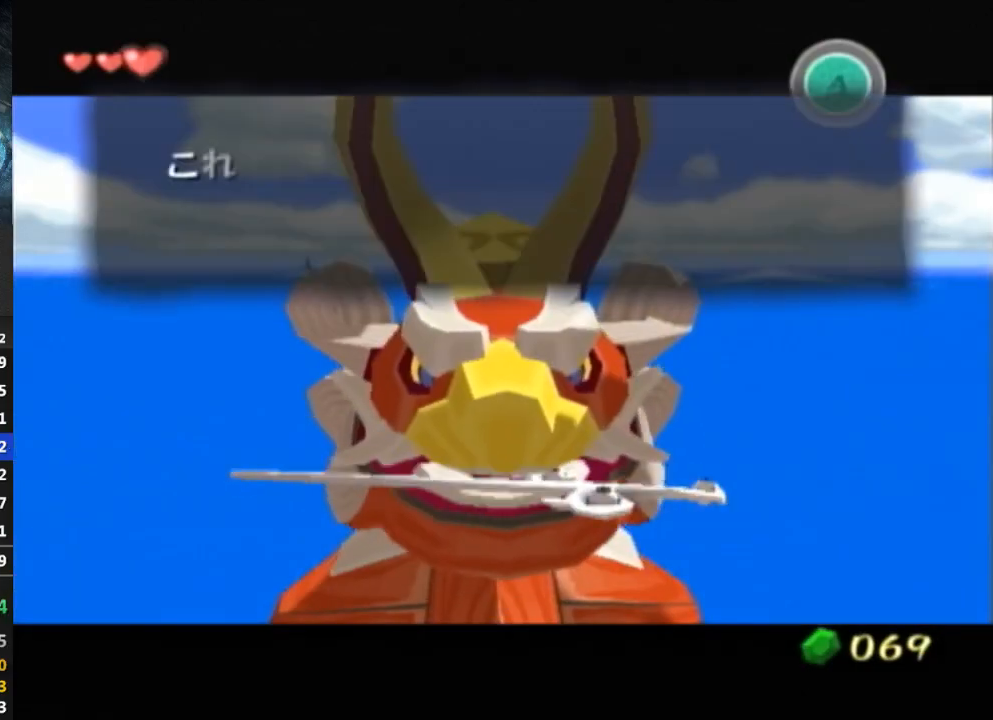
{"buttons": [], "left_stick": "center", "right_stick": "center", "events": [[100, "B", "up"], [200, "B", "down"], [267, "B", "up"], [333, "B", "down"], [367, "B", "up"], [400, "L1", "down"], [433, "B", "down"], [433, "L1", "up"], [467, "B", "up"]]}
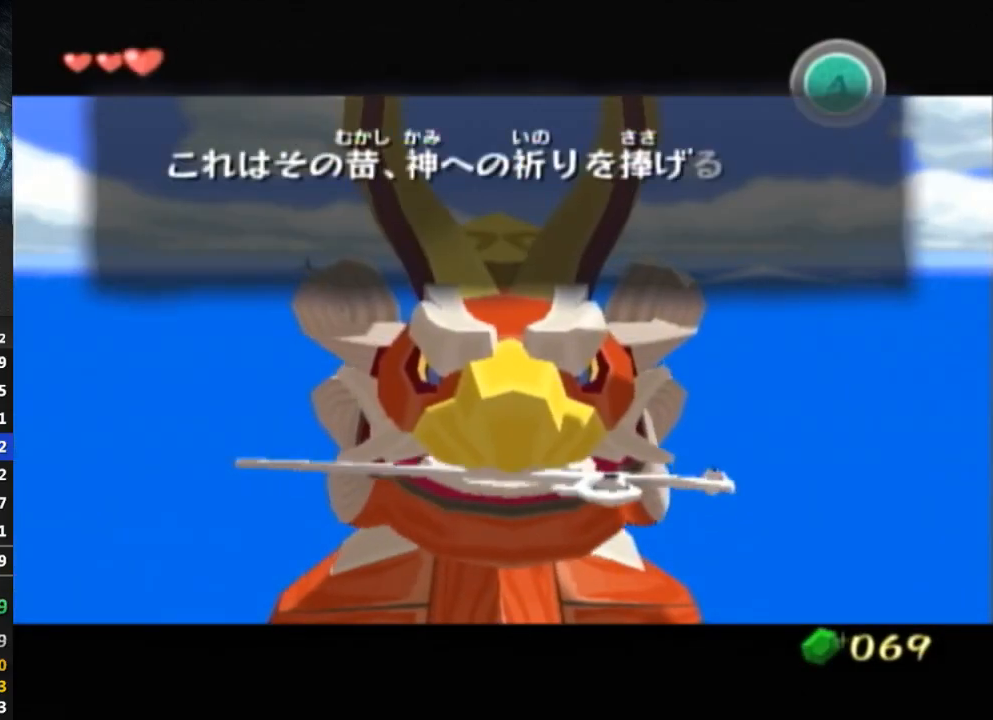
{"buttons": [], "left_stick": "center", "right_stick": "center", "events": [[33, "B", "down"], [100, "B", "up"], [167, "B", "down"], [200, "B", "up"], [233, "B", "down"], [267, "B", "up"], [333, "B", "down"], [367, "B", "up"], [433, "B", "down"], [467, "B", "up"]]}
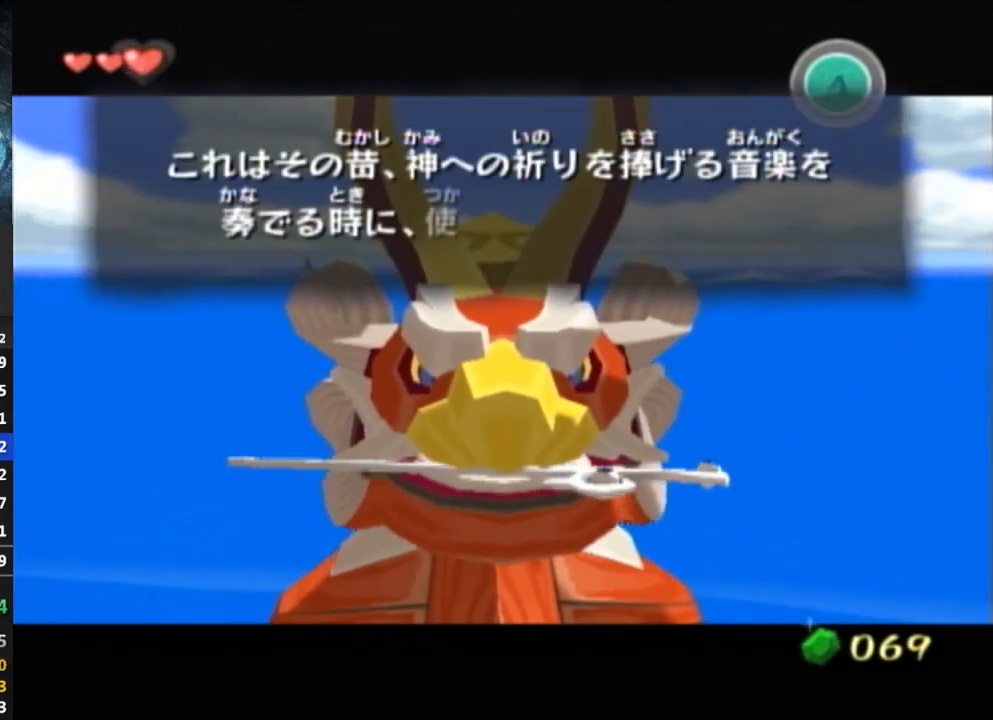
{"buttons": ["B"], "left_stick": "center", "right_stick": "center", "events": [[33, "B", "down"], [100, "B", "up"], [233, "B", "down"], [300, "B", "up"], [367, "B", "down"], [400, "B", "up"], [500, "B", "down"]]}
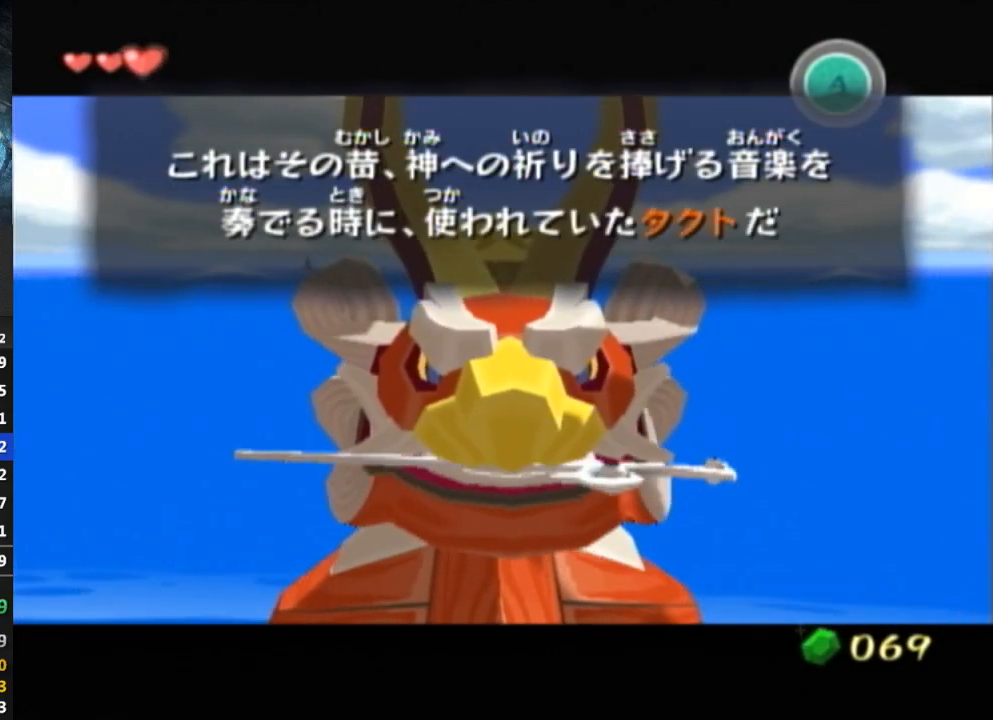
{"buttons": ["B"], "left_stick": "center", "right_stick": "center", "events": [[133, "B", "up"], [167, "B", "down"], [233, "B", "up"], [267, "B", "down"], [300, "B", "up"], [367, "B", "down"], [400, "B", "up"], [500, "B", "down"]]}
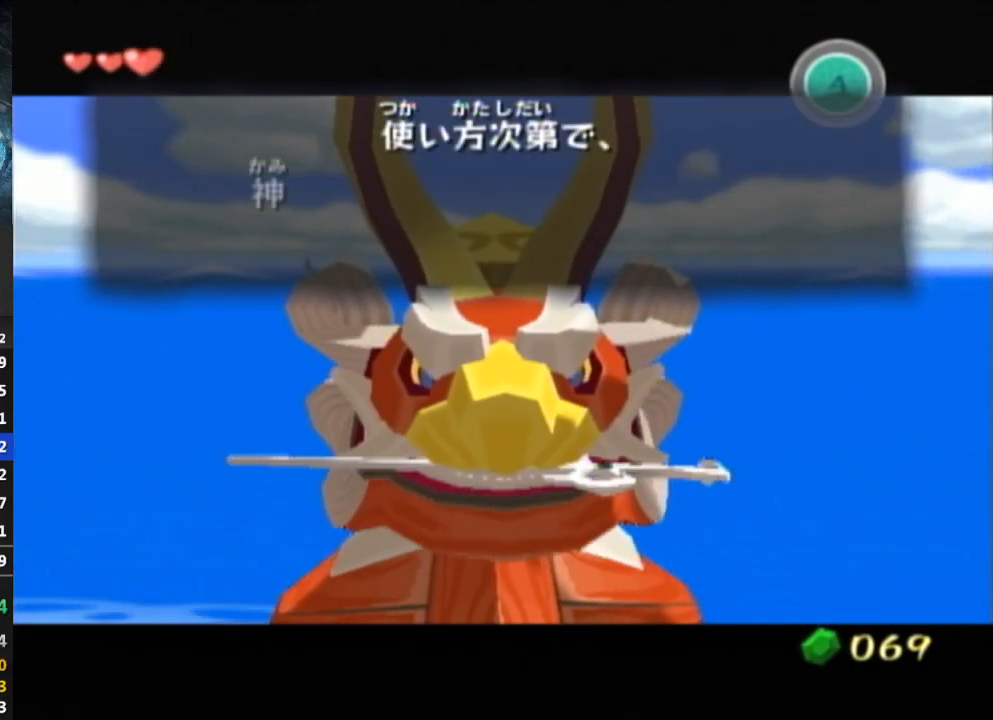
{"buttons": ["B"], "left_stick": "center", "right_stick": "center", "events": [[33, "B", "up"], [100, "B", "down"], [133, "B", "up"], [167, "B", "down"], [233, "B", "up"], [433, "B", "down"]]}
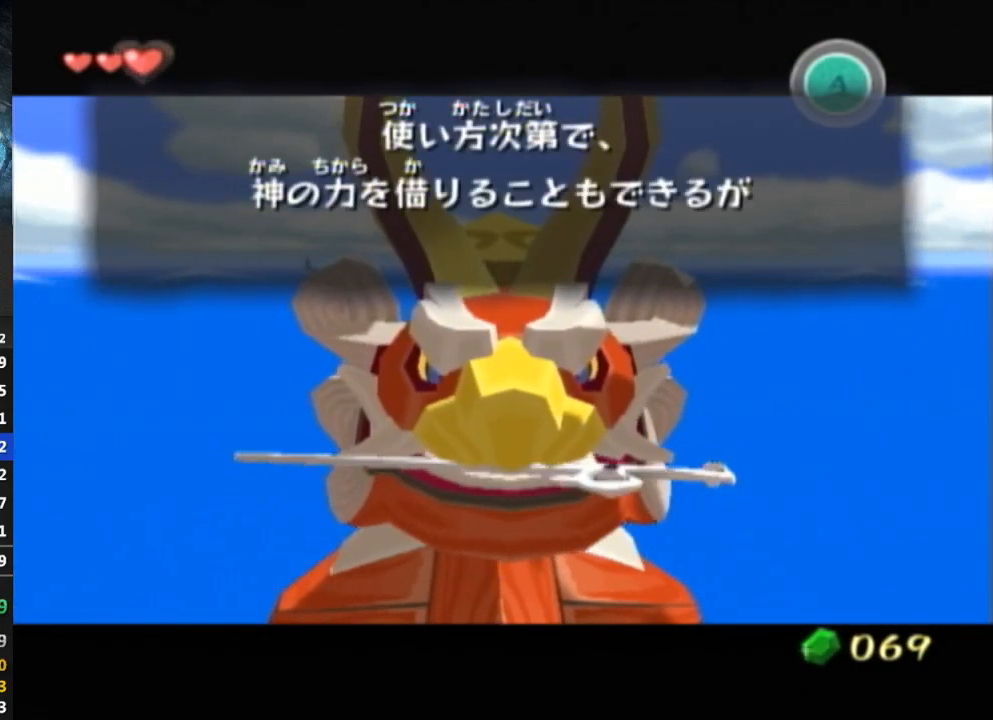
{"buttons": [], "left_stick": "center", "right_stick": "center", "events": [[67, "B", "up"], [133, "B", "down"], [200, "B", "up"], [233, "B", "down"], [267, "B", "up"], [333, "B", "down"], [400, "B", "up"]]}
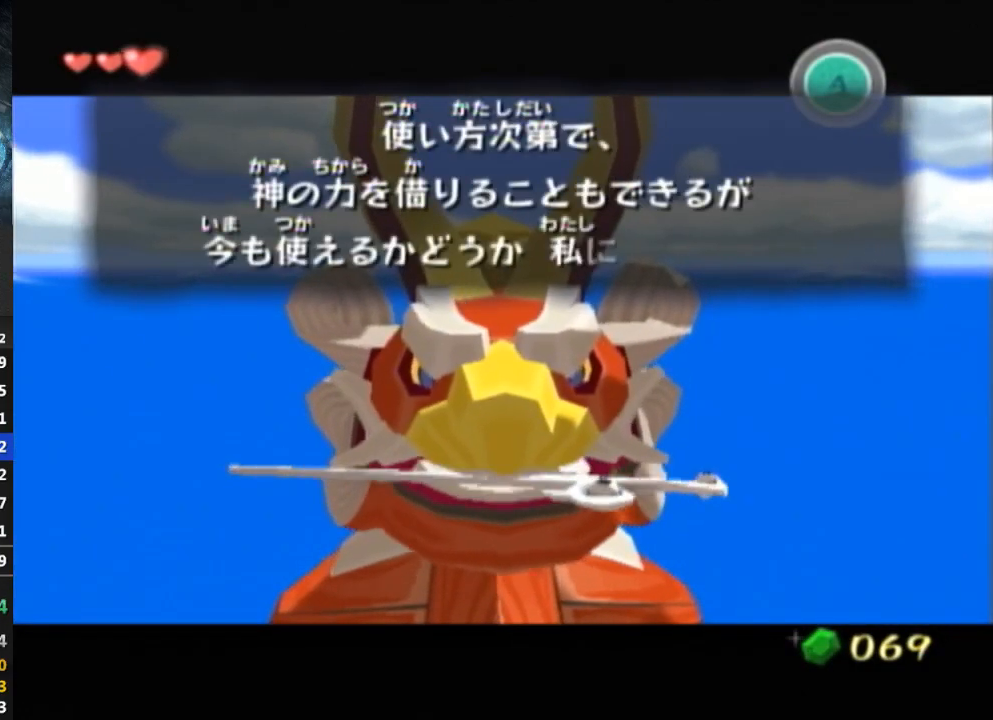
{"buttons": ["B"], "left_stick": "center", "right_stick": "center", "events": [[67, "B", "down"], [133, "B", "up"], [267, "B", "down"], [300, "B", "up"], [367, "B", "down"], [400, "B", "up"], [467, "B", "down"]]}